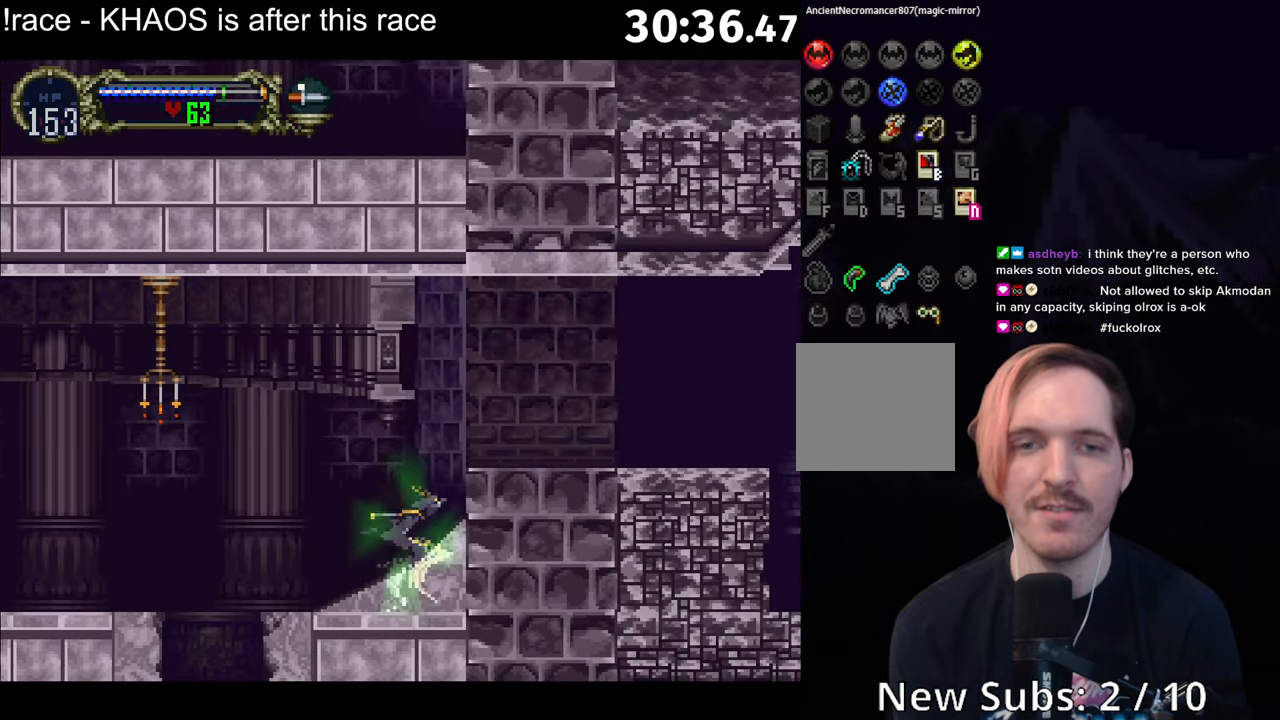
Gameplay with a controller (Xbox layout); each line is a JSON object with the inputs held at the frame after it. "button_events" lists button changes between this image and that frame as [ms after this image, input, new state], when the widget could be followed in between (sticks are given only as held states). Not read: L3 R3 right_stick.
{"buttons": ["A"], "left_stick": "center", "button_events": [[417, "A", "down"]]}
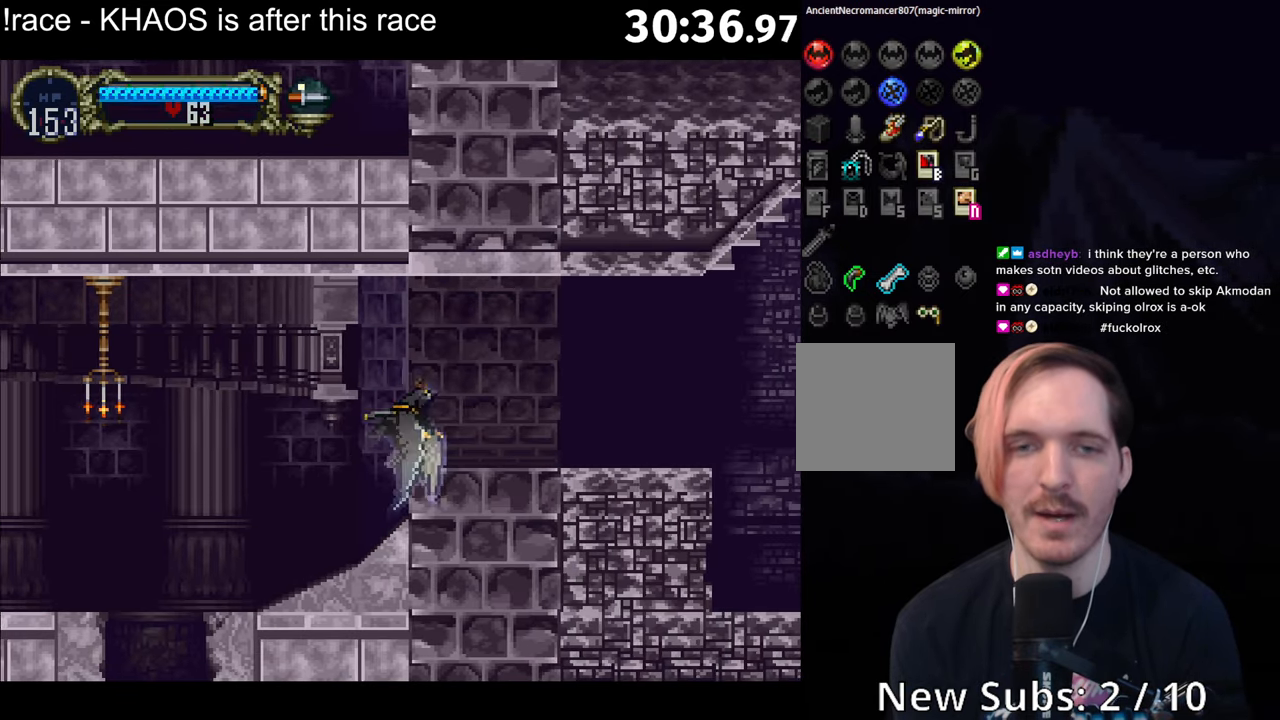
{"buttons": [], "left_stick": "center", "button_events": [[300, "A", "up"]]}
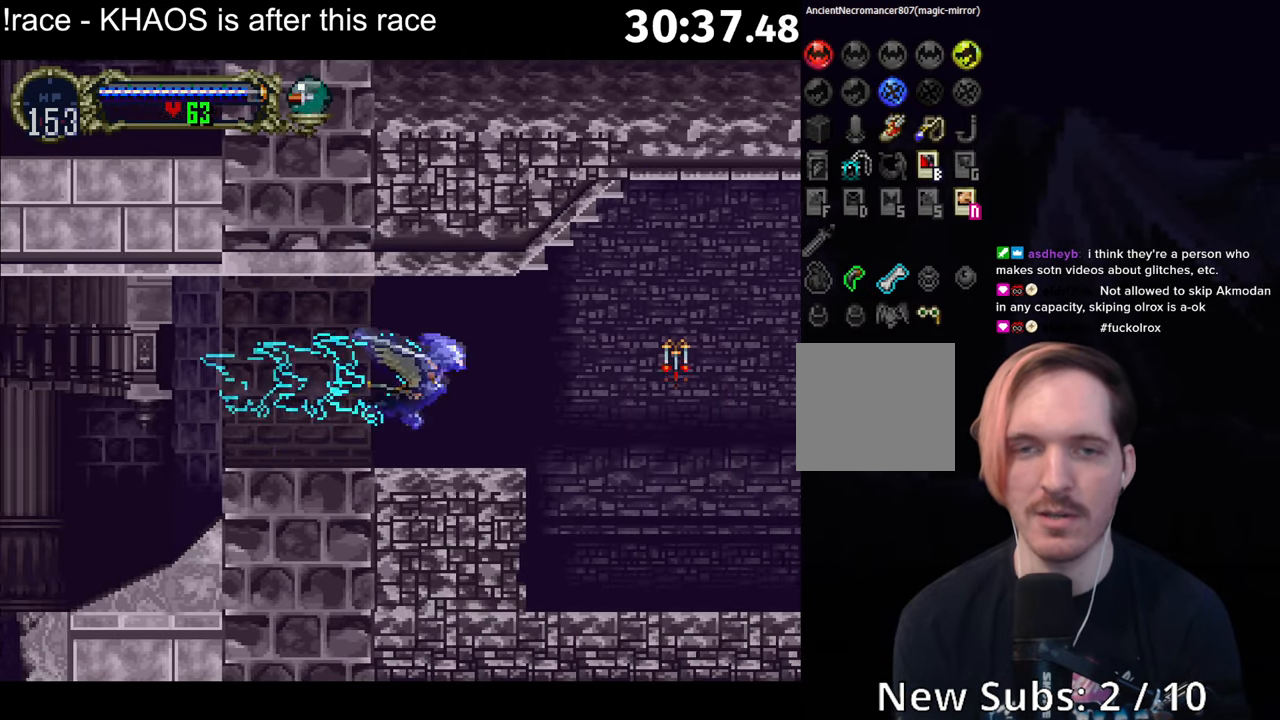
{"buttons": ["R1"], "left_stick": "center", "button_events": [[484, "R1", "down"]]}
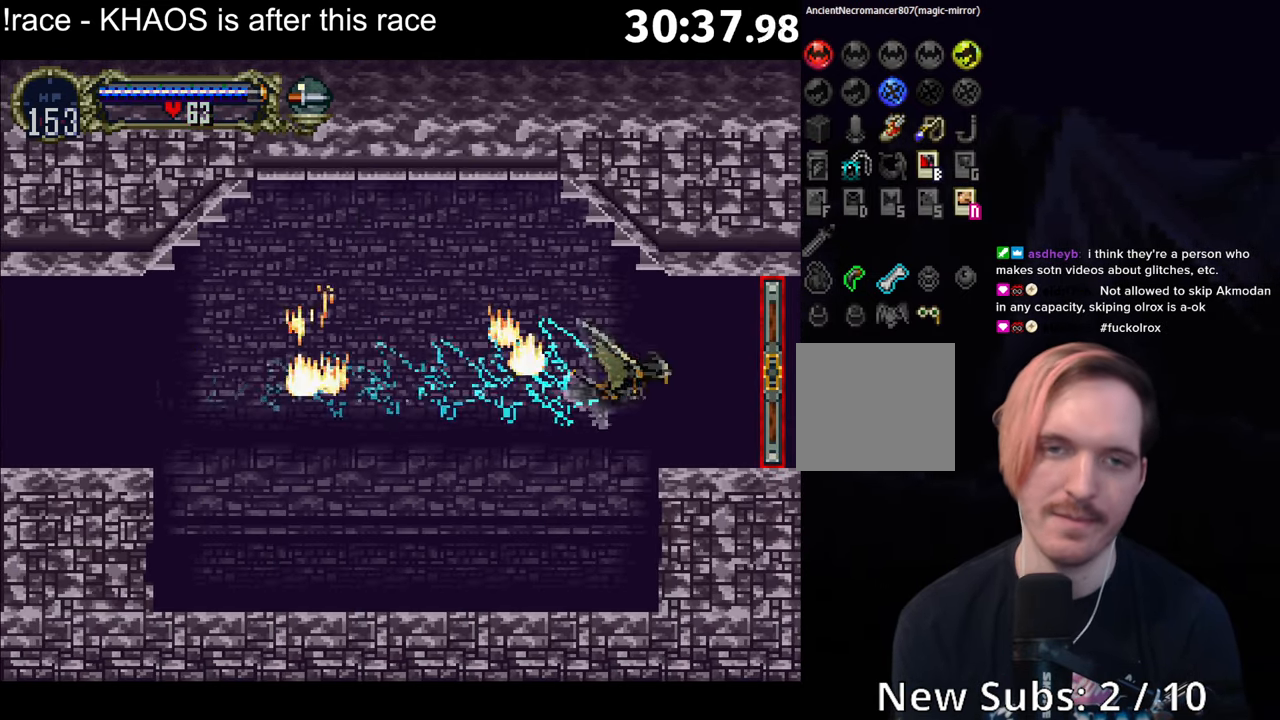
{"buttons": [], "left_stick": "center", "button_events": [[84, "R1", "up"]]}
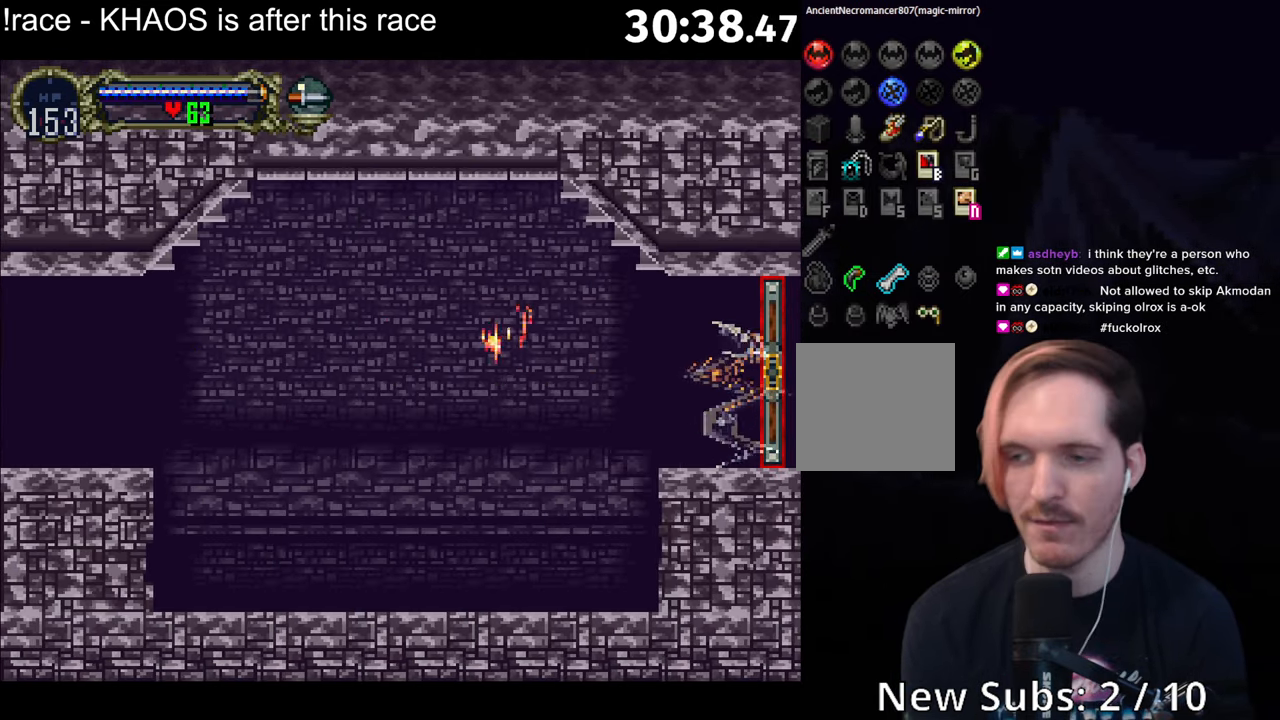
{"buttons": [], "left_stick": "center", "button_events": [[267, "A", "down"], [333, "A", "up"]]}
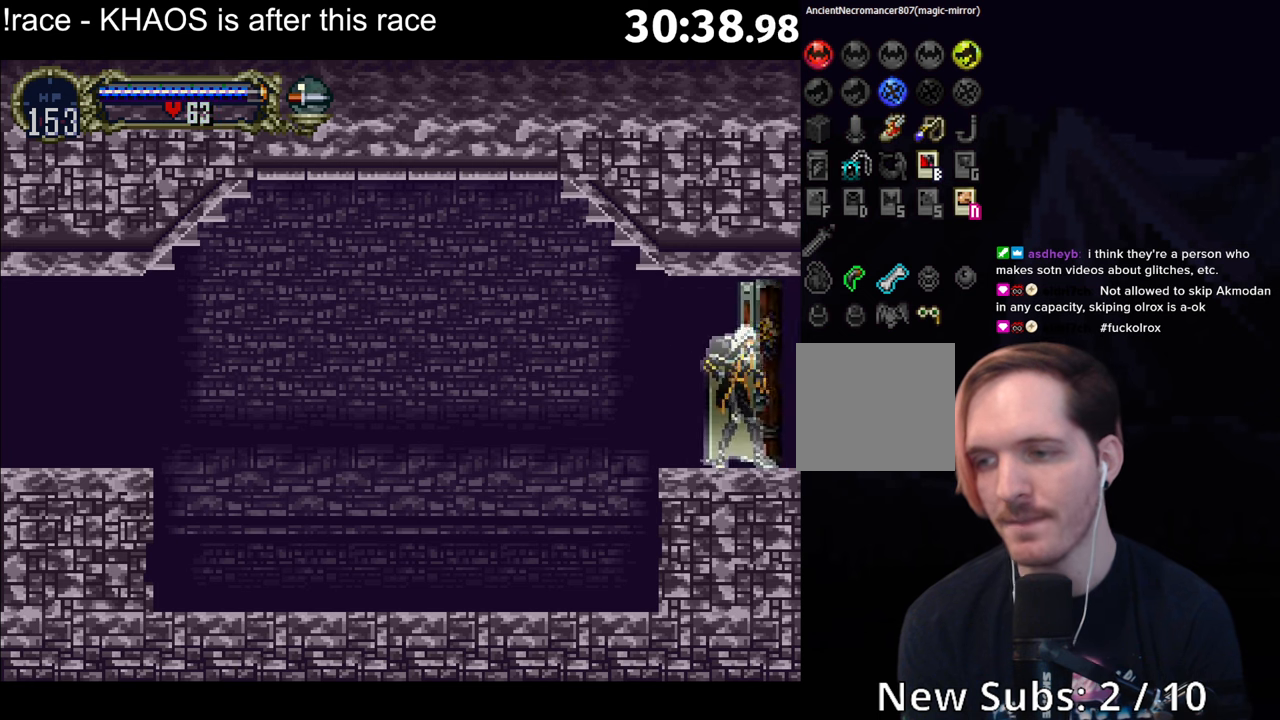
{"buttons": [], "left_stick": "center", "button_events": []}
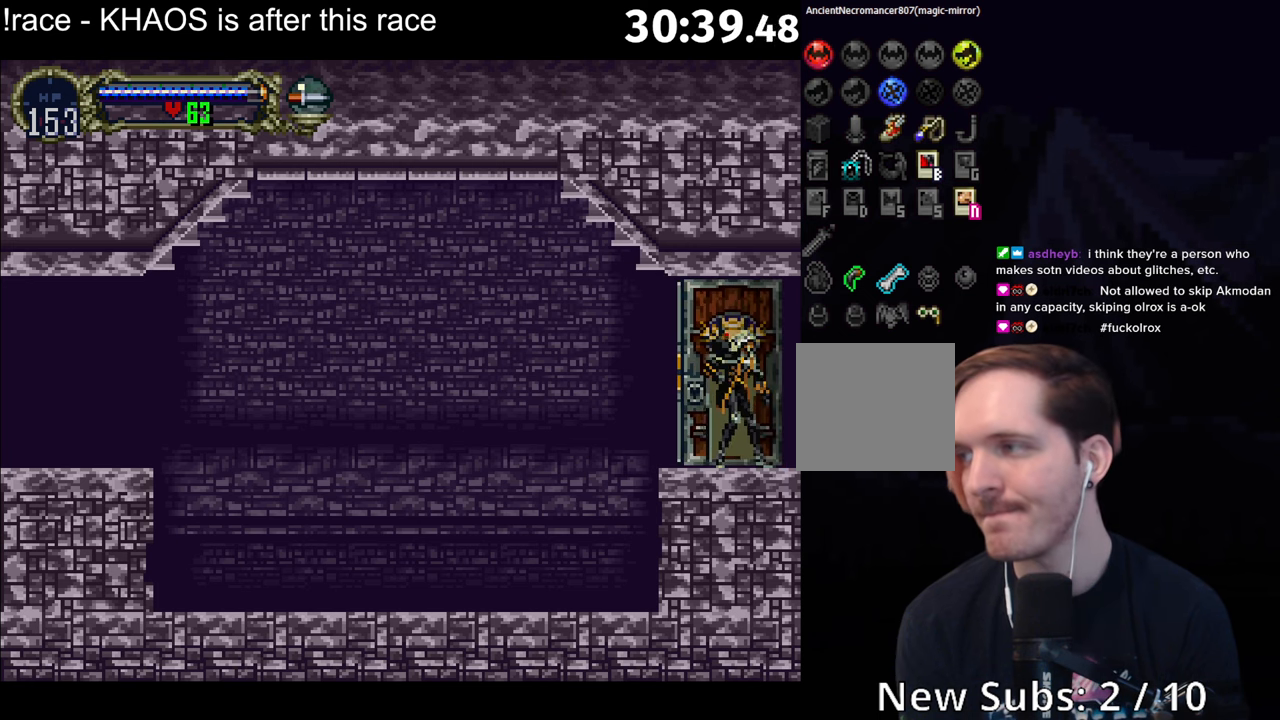
{"buttons": [], "left_stick": "center", "button_events": []}
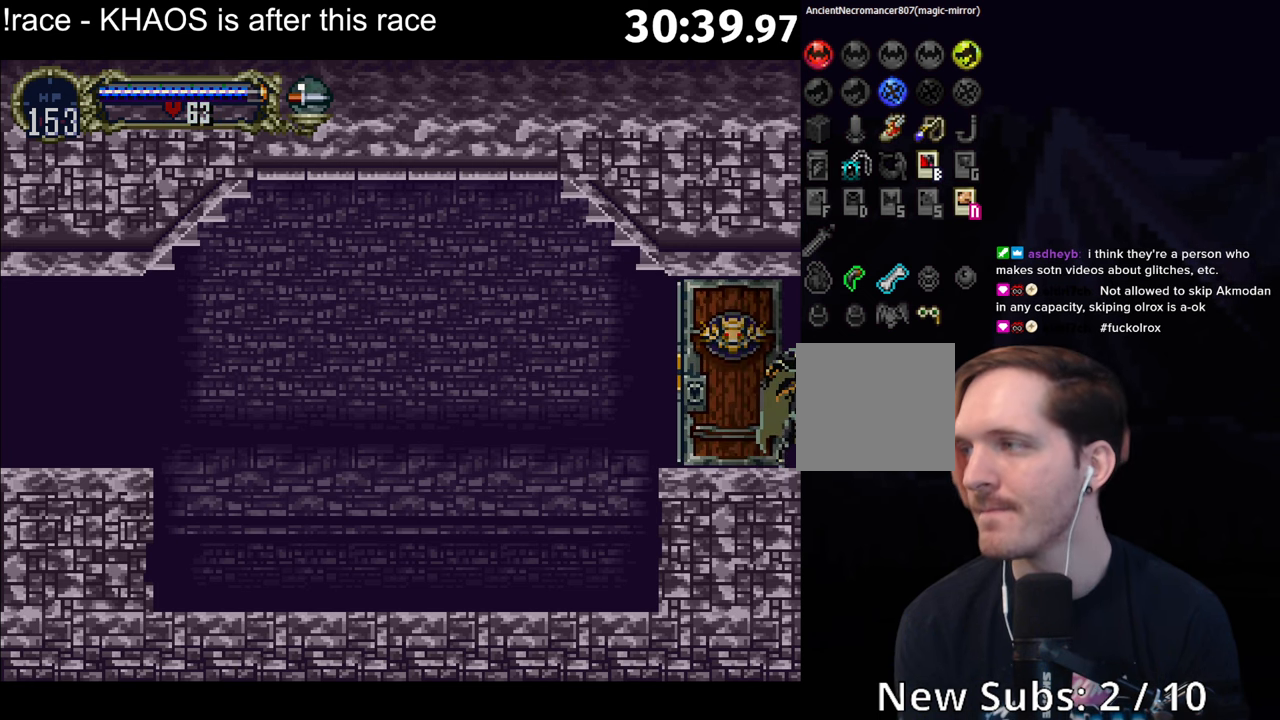
{"buttons": [], "left_stick": "center", "button_events": []}
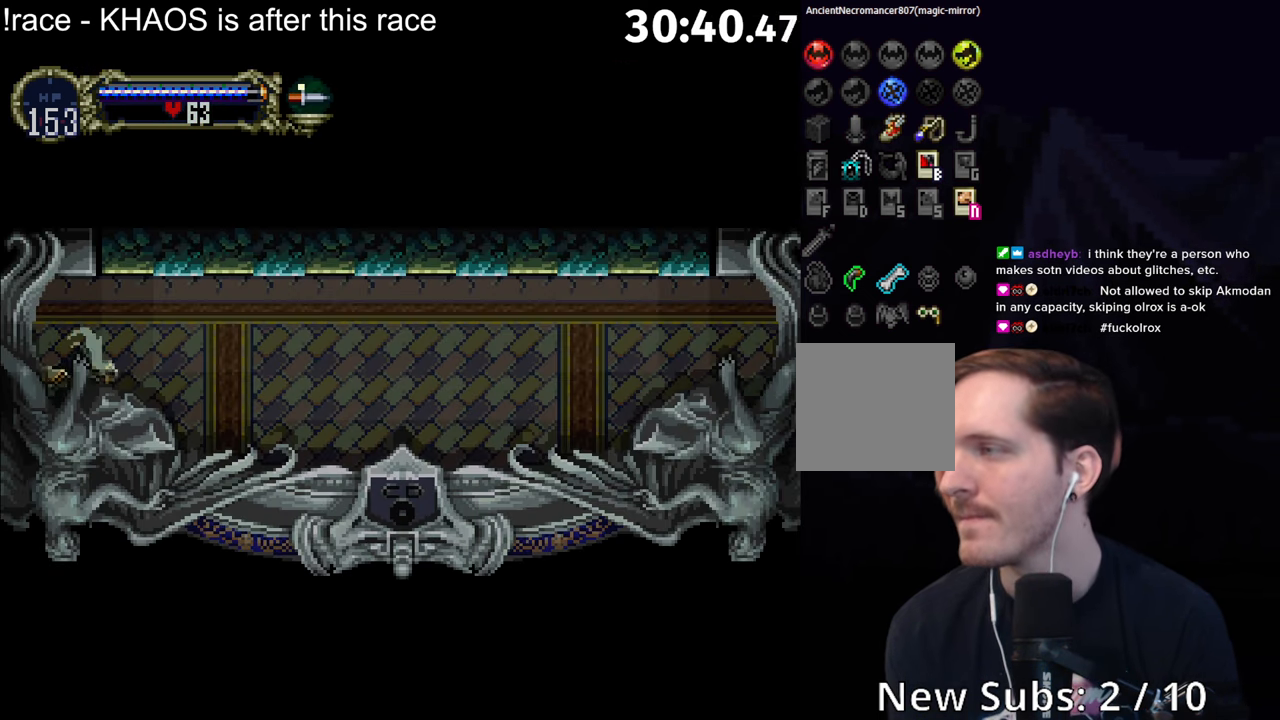
{"buttons": ["A"], "left_stick": "center", "button_events": [[316, "A", "down"], [383, "A", "up"], [466, "A", "down"]]}
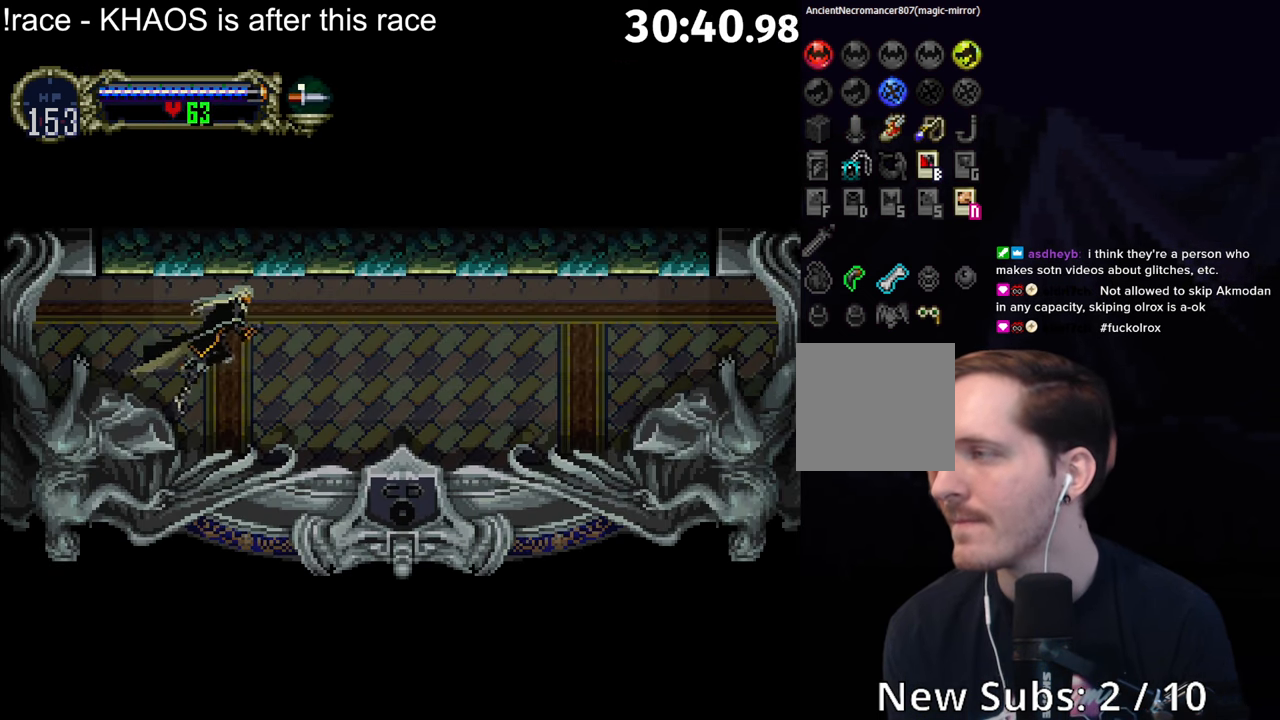
{"buttons": [], "left_stick": "center", "button_events": [[16, "A", "up"], [83, "A", "down"], [100, "R1", "down"], [300, "A", "up"], [333, "R1", "up"]]}
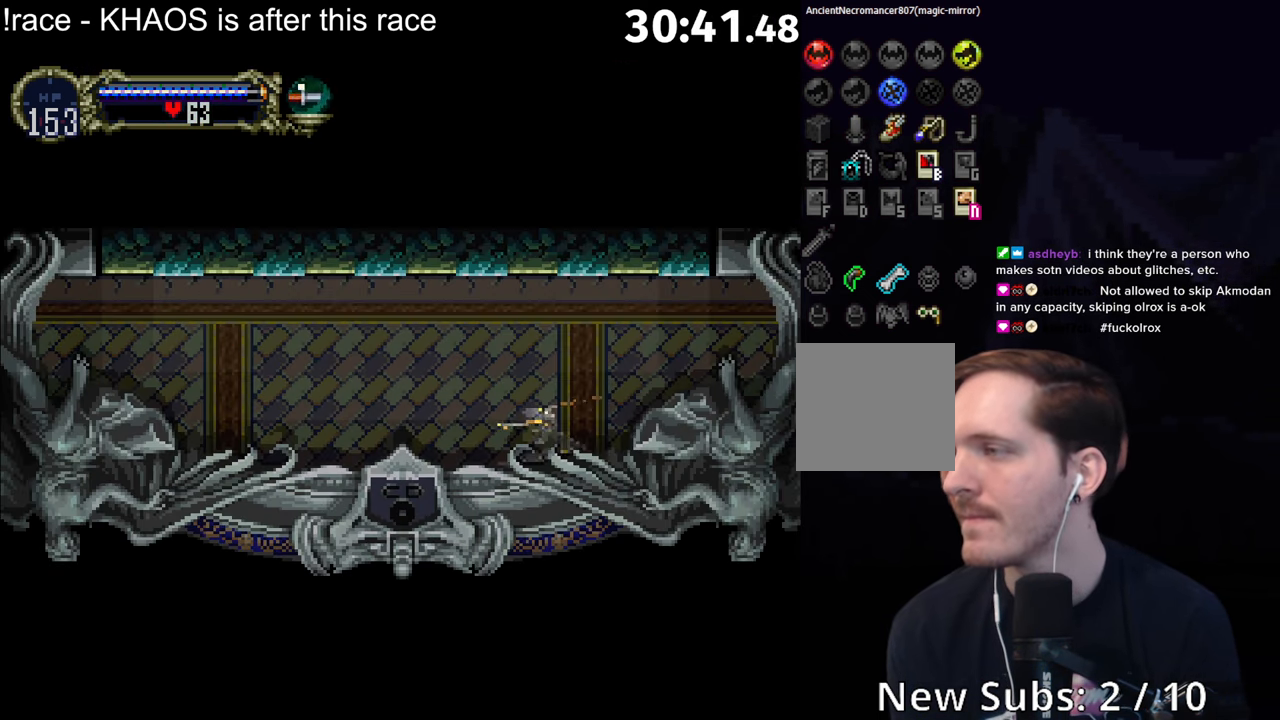
{"buttons": [], "left_stick": "center", "button_events": []}
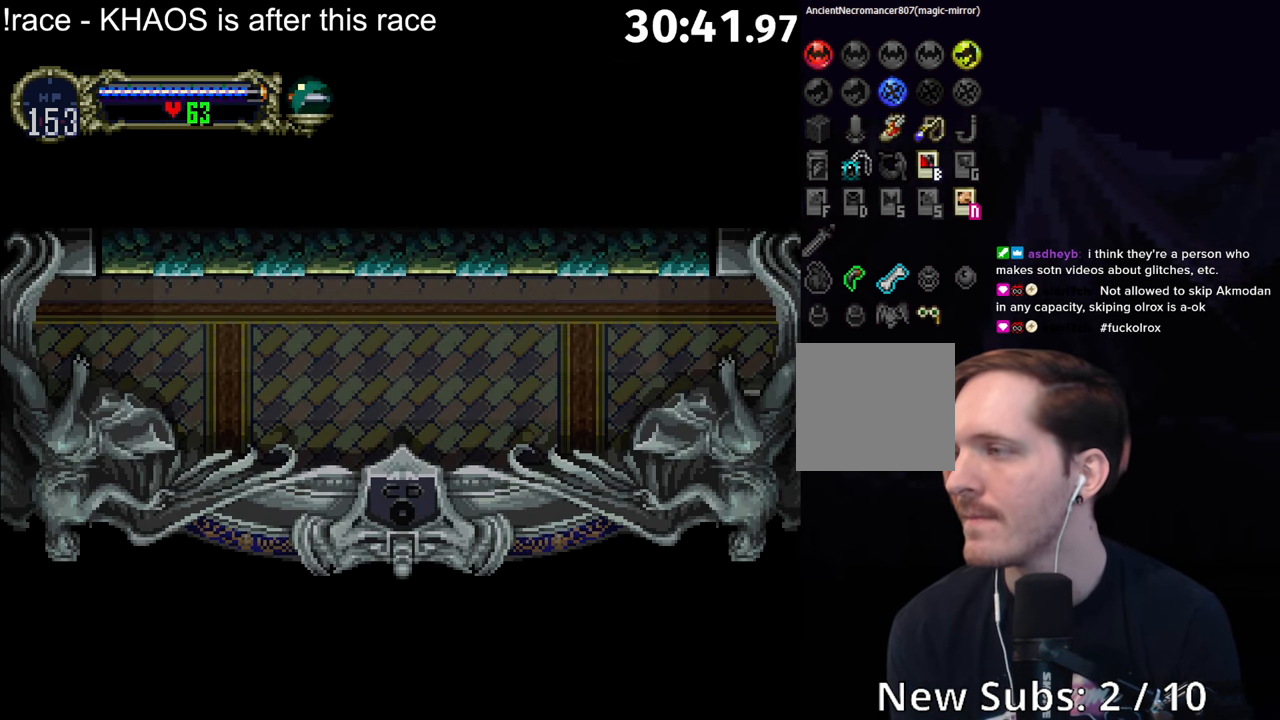
{"buttons": [], "left_stick": "center", "button_events": []}
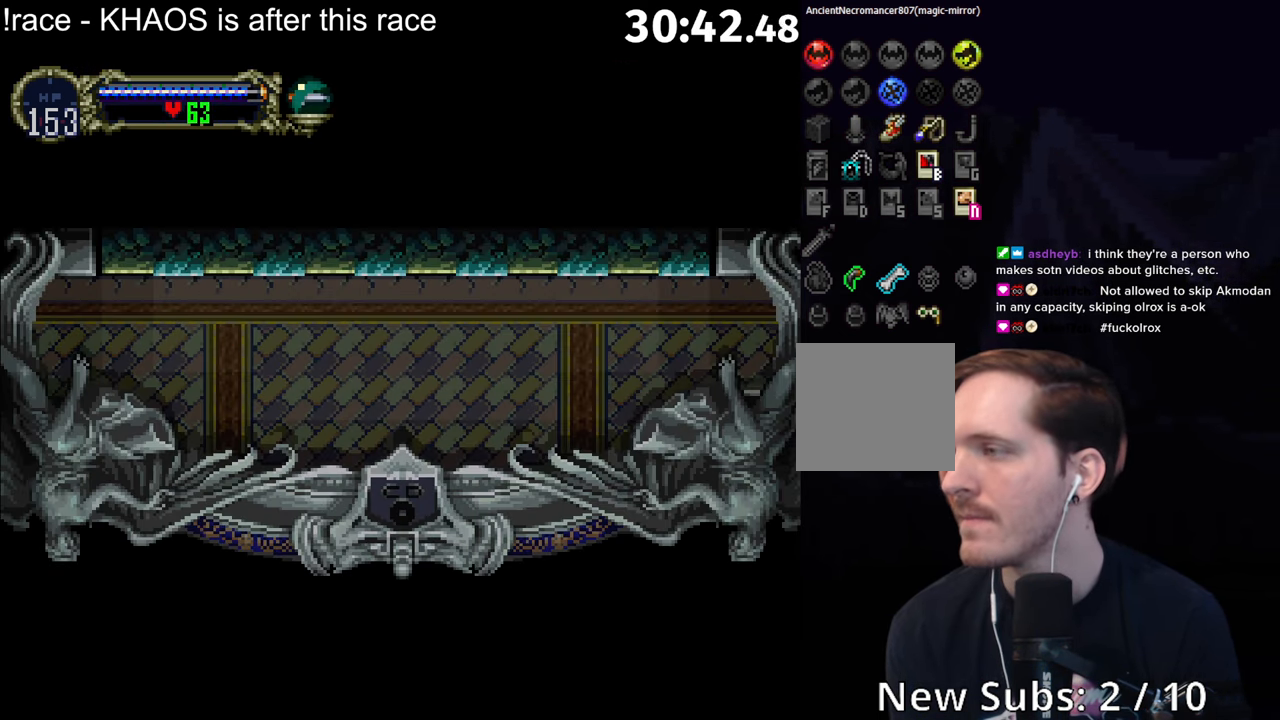
{"buttons": [], "left_stick": "center", "button_events": []}
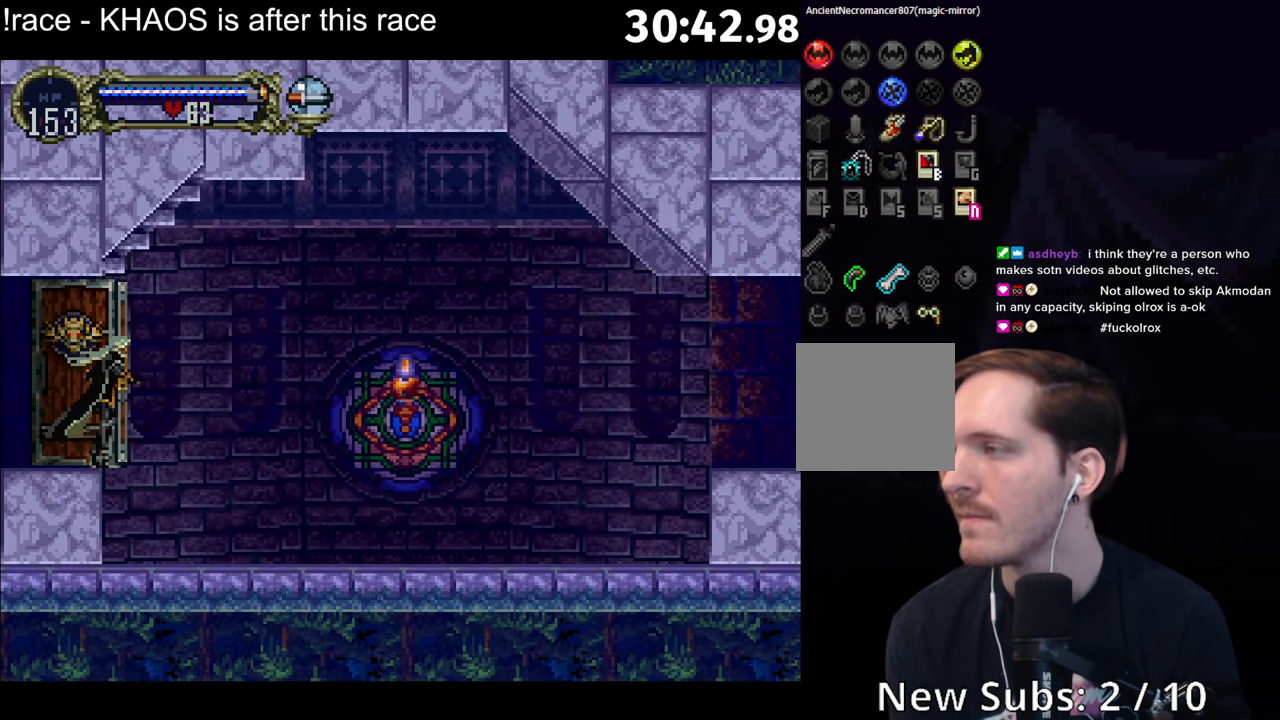
{"buttons": [], "left_stick": "right", "button_events": []}
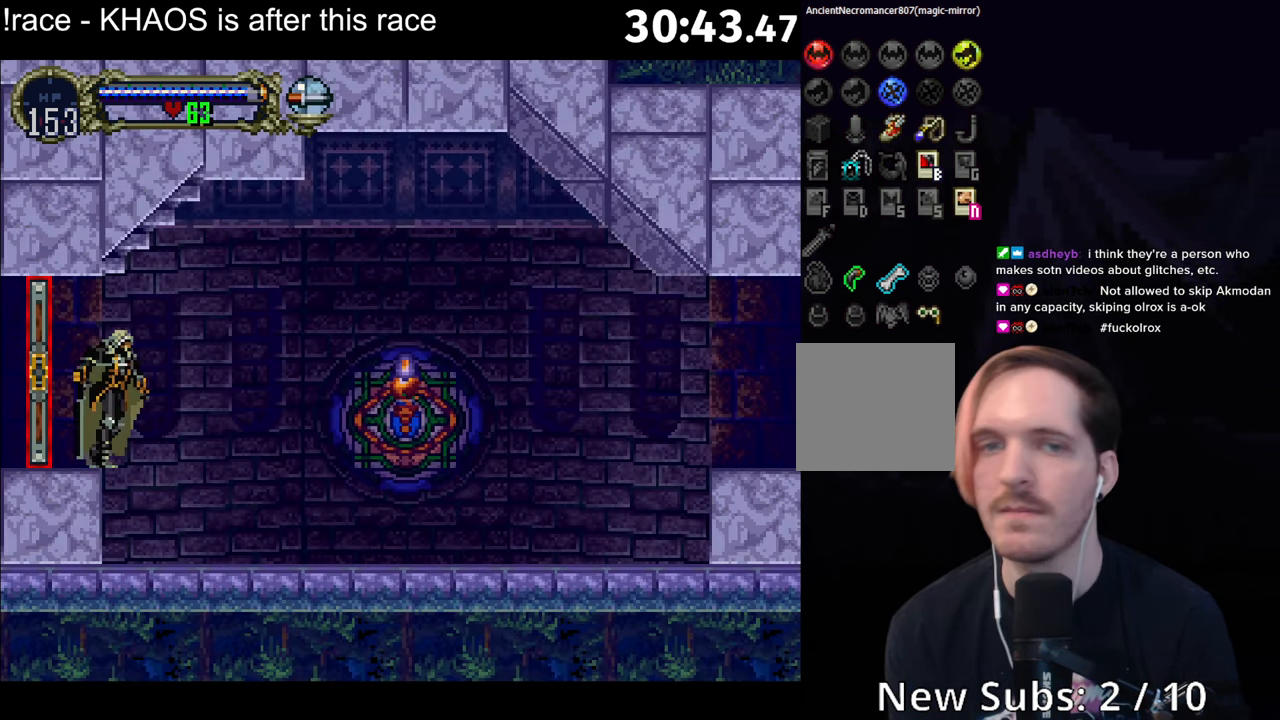
{"buttons": [], "left_stick": "center", "button_events": [[83, "Y", "down"], [116, "R1", "down"], [283, "R1", "up"], [283, "Y", "up"]]}
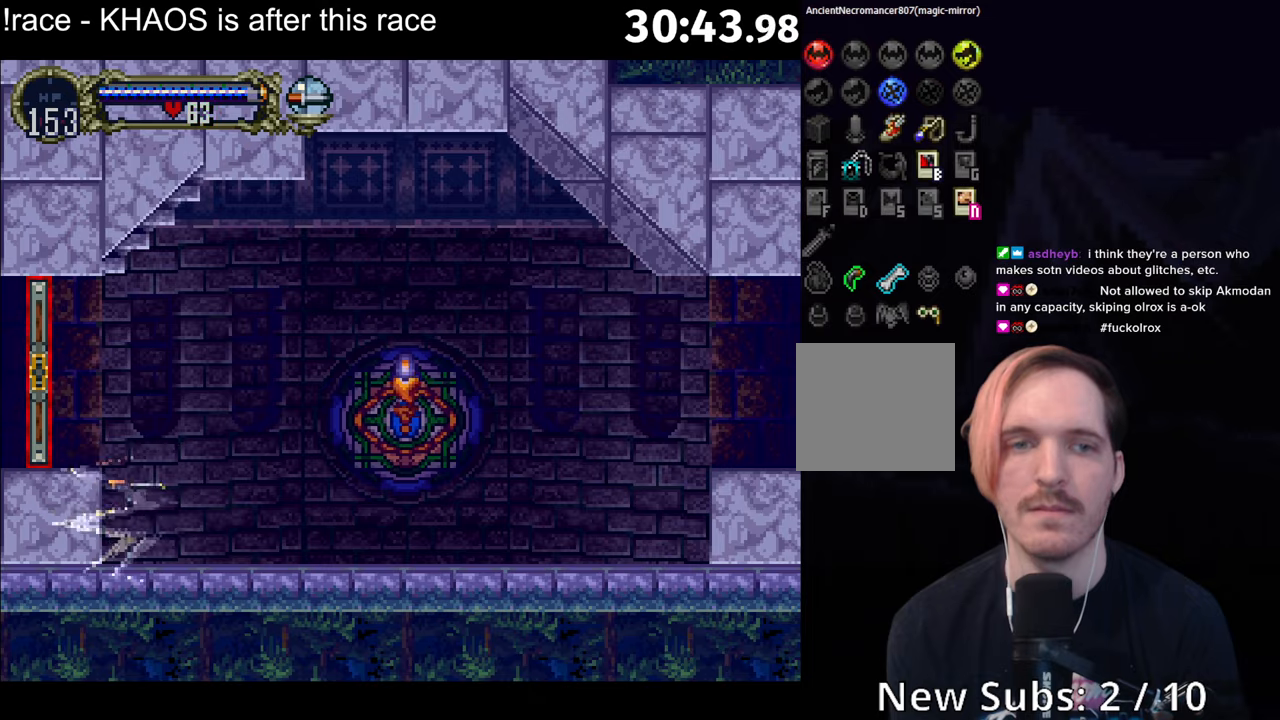
{"buttons": [], "left_stick": "center", "button_events": []}
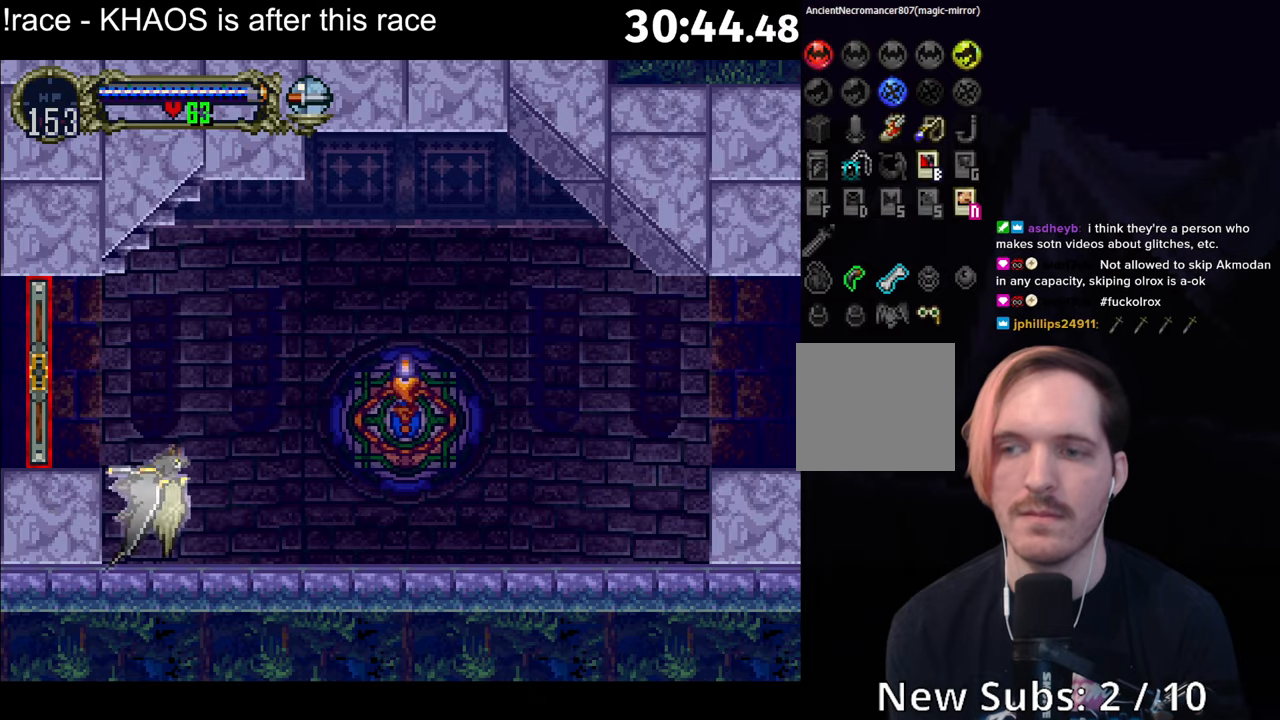
{"buttons": [], "left_stick": "center", "button_events": [[100, "A", "down"], [500, "A", "up"]]}
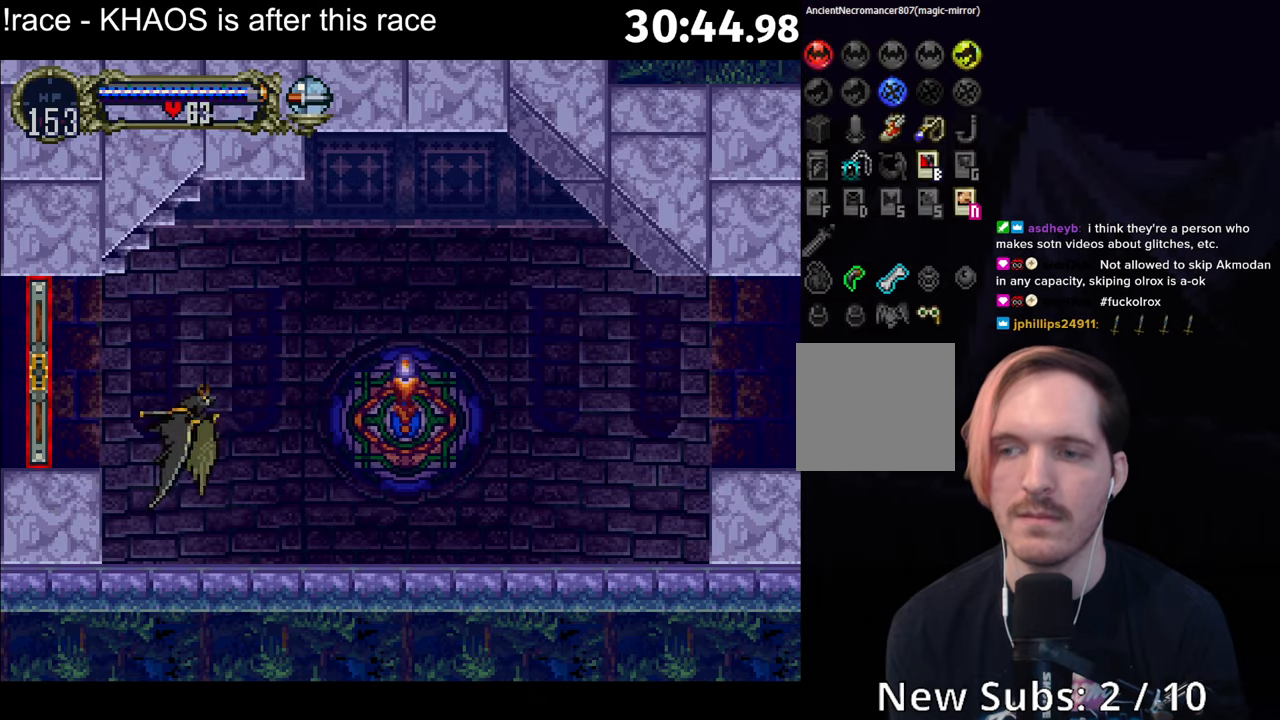
{"buttons": [], "left_stick": "center", "button_events": []}
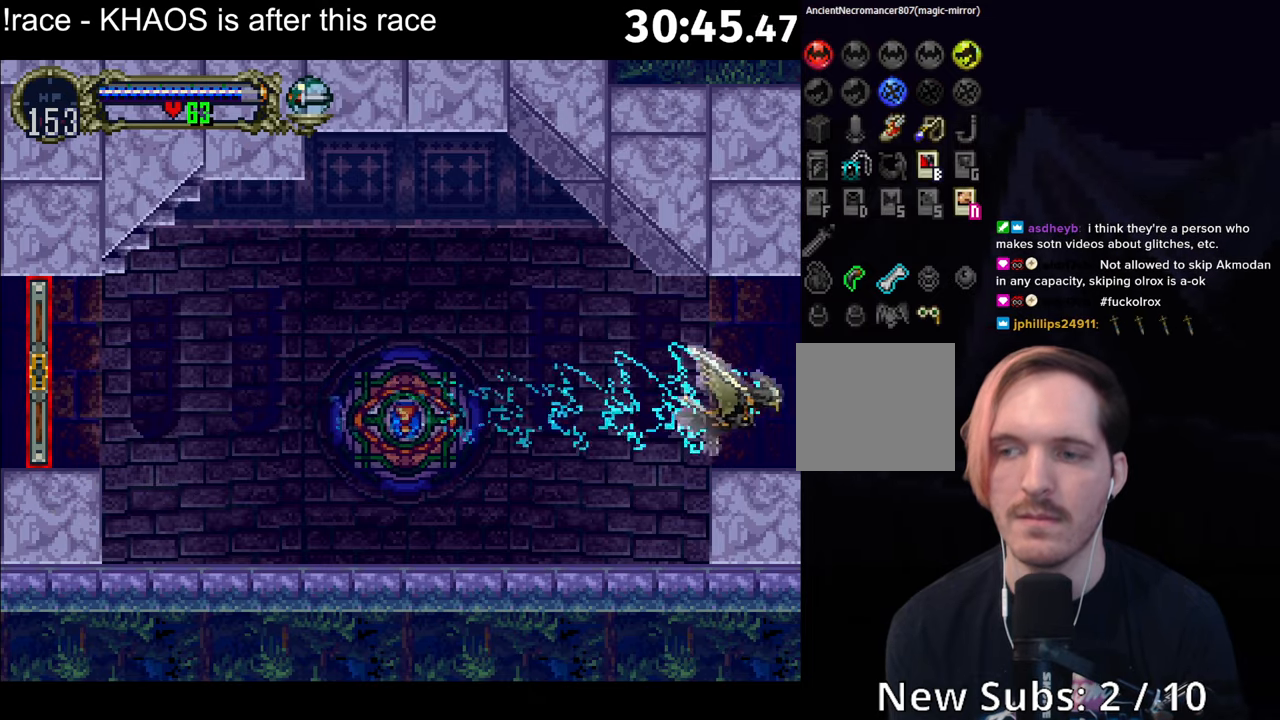
{"buttons": ["R1"], "left_stick": "center", "button_events": [[467, "R1", "down"]]}
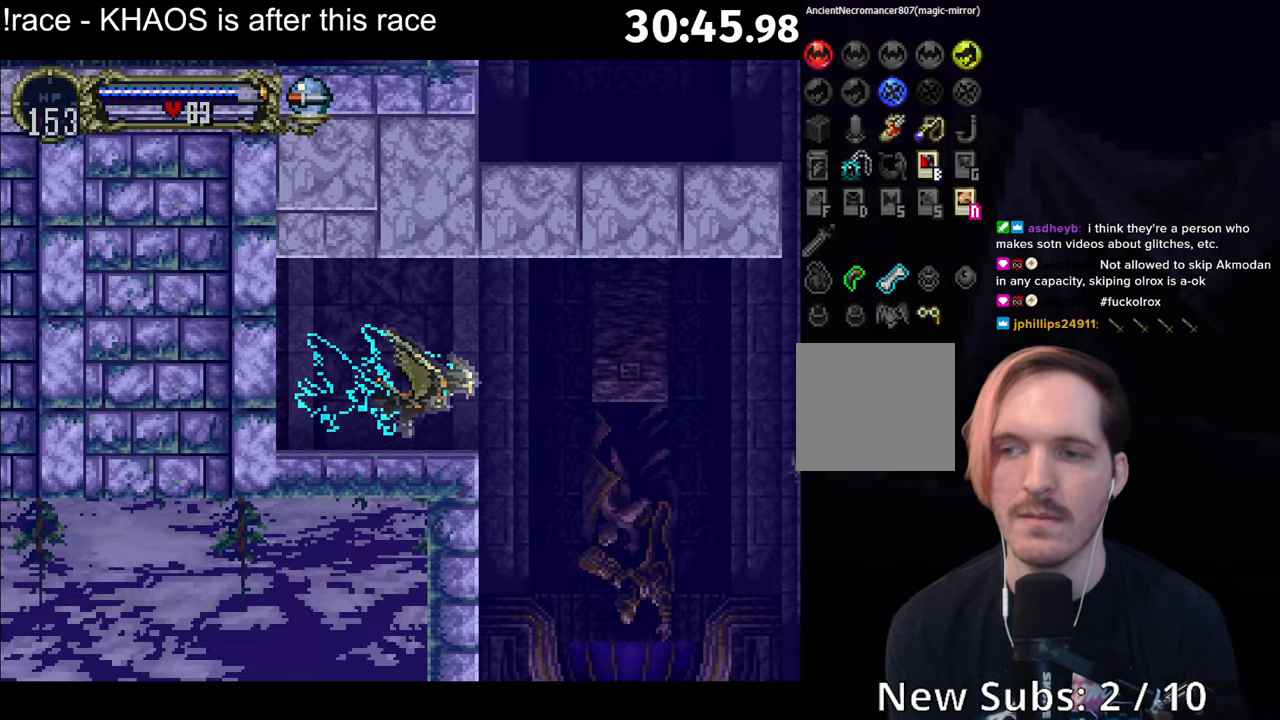
{"buttons": [], "left_stick": "center", "button_events": [[433, "R1", "up"]]}
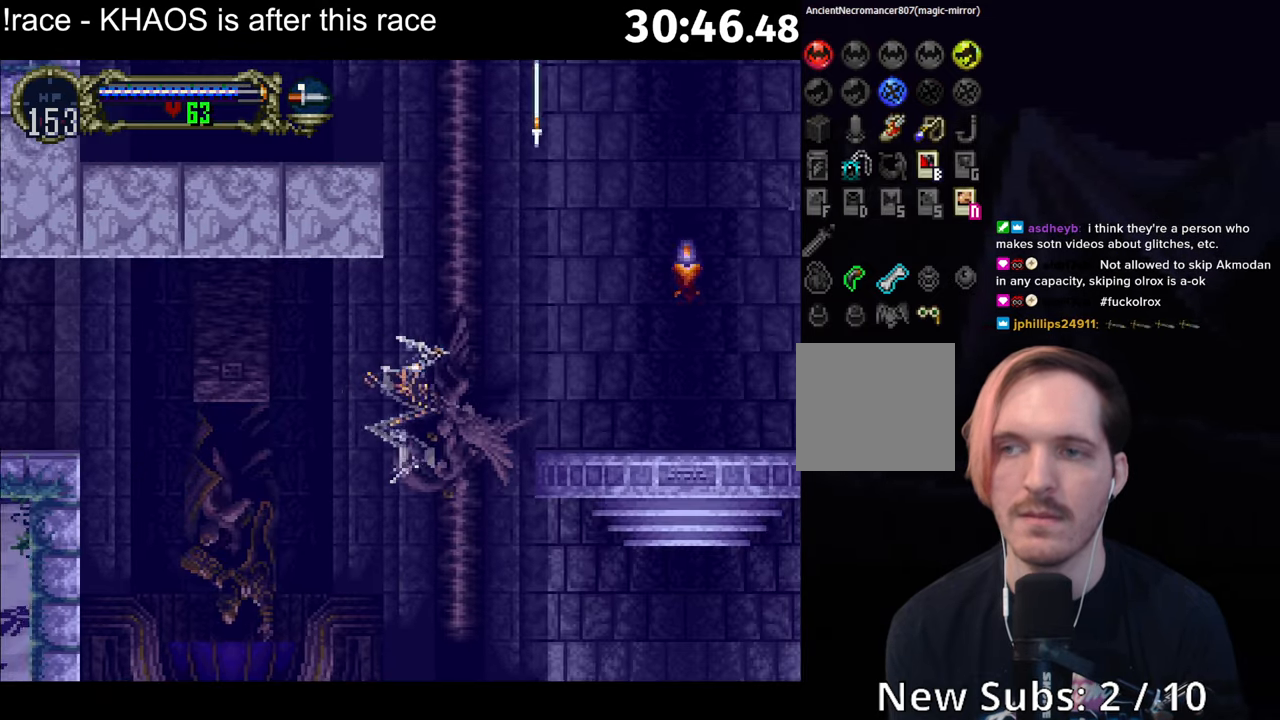
{"buttons": [], "left_stick": "center", "button_events": [[267, "X", "down"], [317, "X", "up"], [400, "X", "down"], [483, "X", "up"]]}
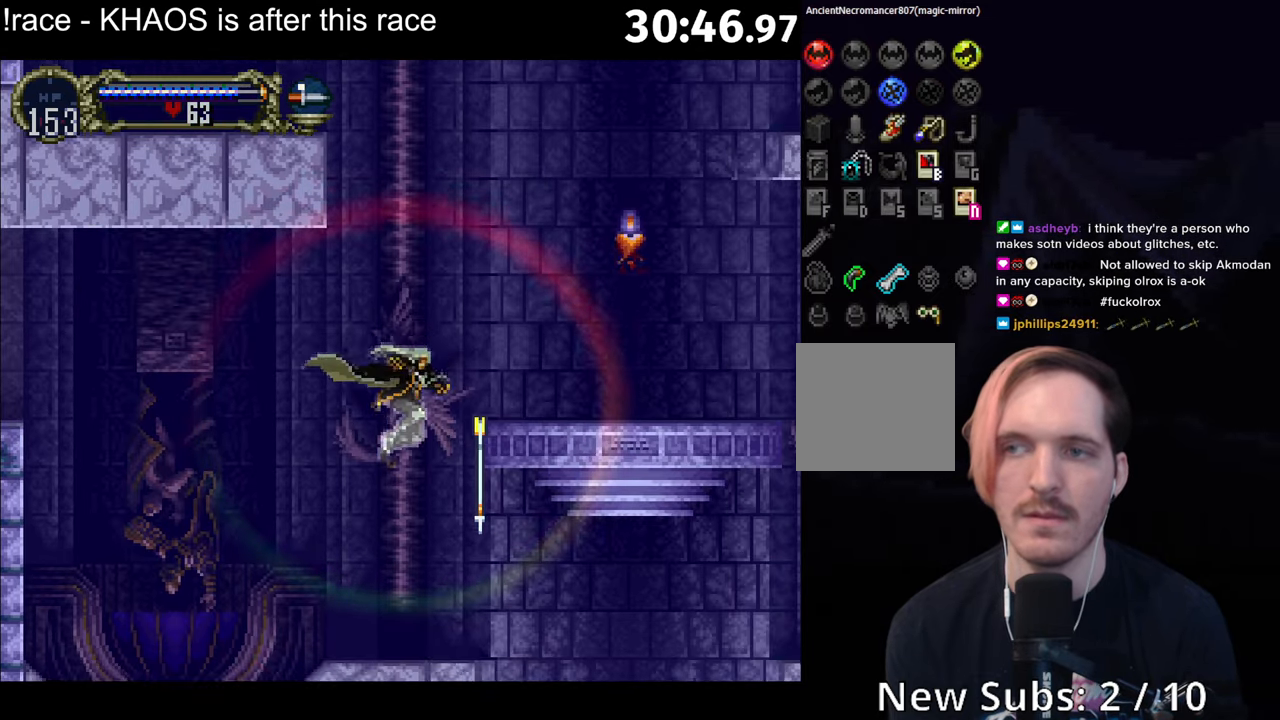
{"buttons": [], "left_stick": "center", "button_events": [[50, "X", "down"], [150, "X", "up"], [383, "Y", "down"], [500, "Y", "up"]]}
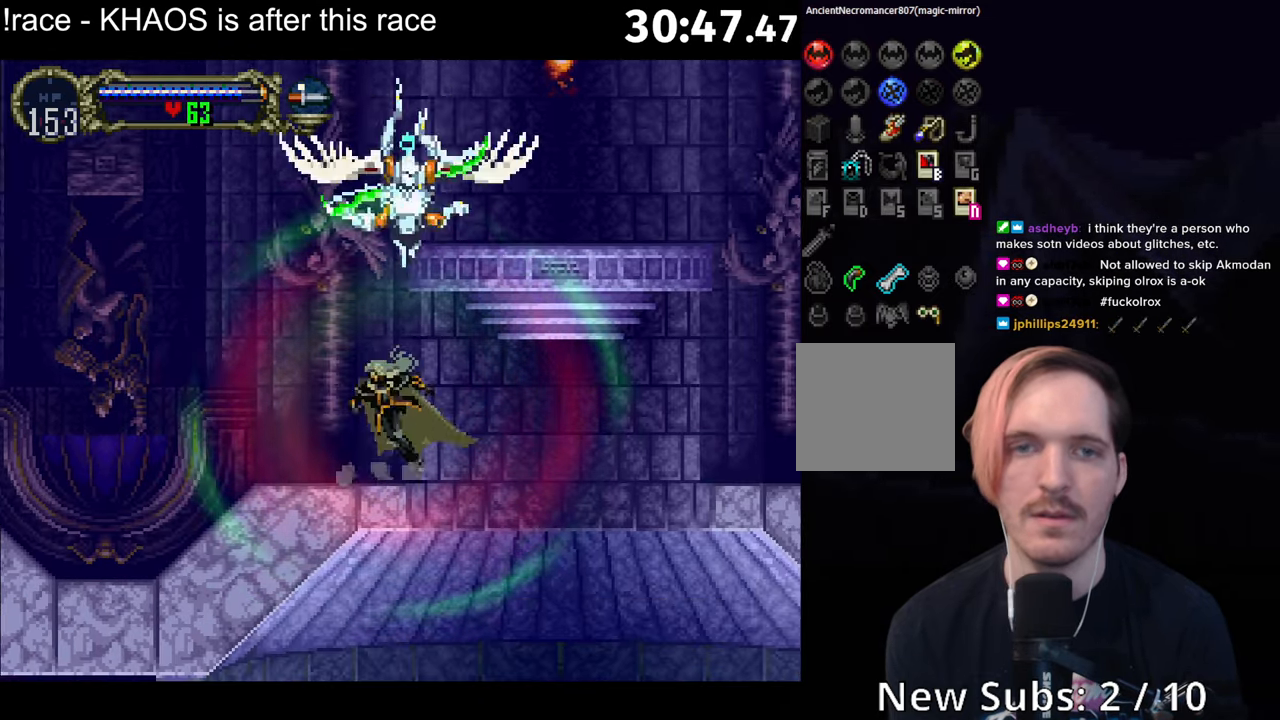
{"buttons": [], "left_stick": "center", "button_events": []}
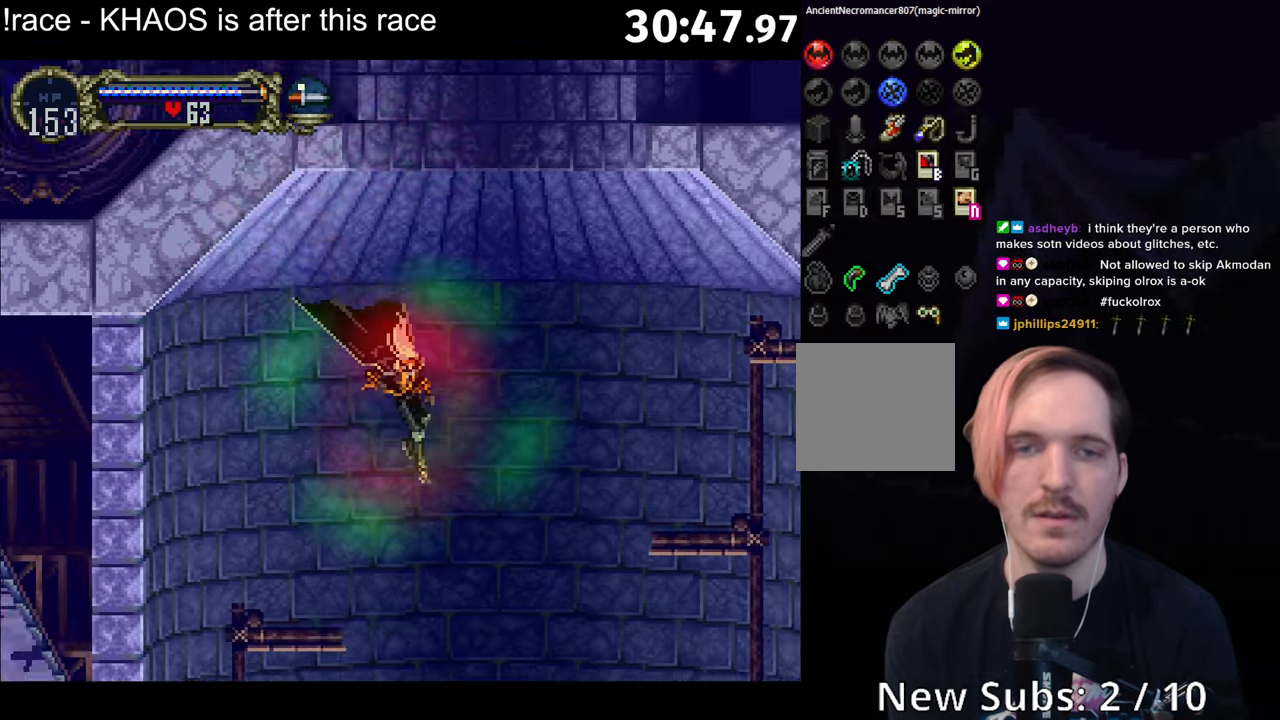
{"buttons": [], "left_stick": "center", "button_events": []}
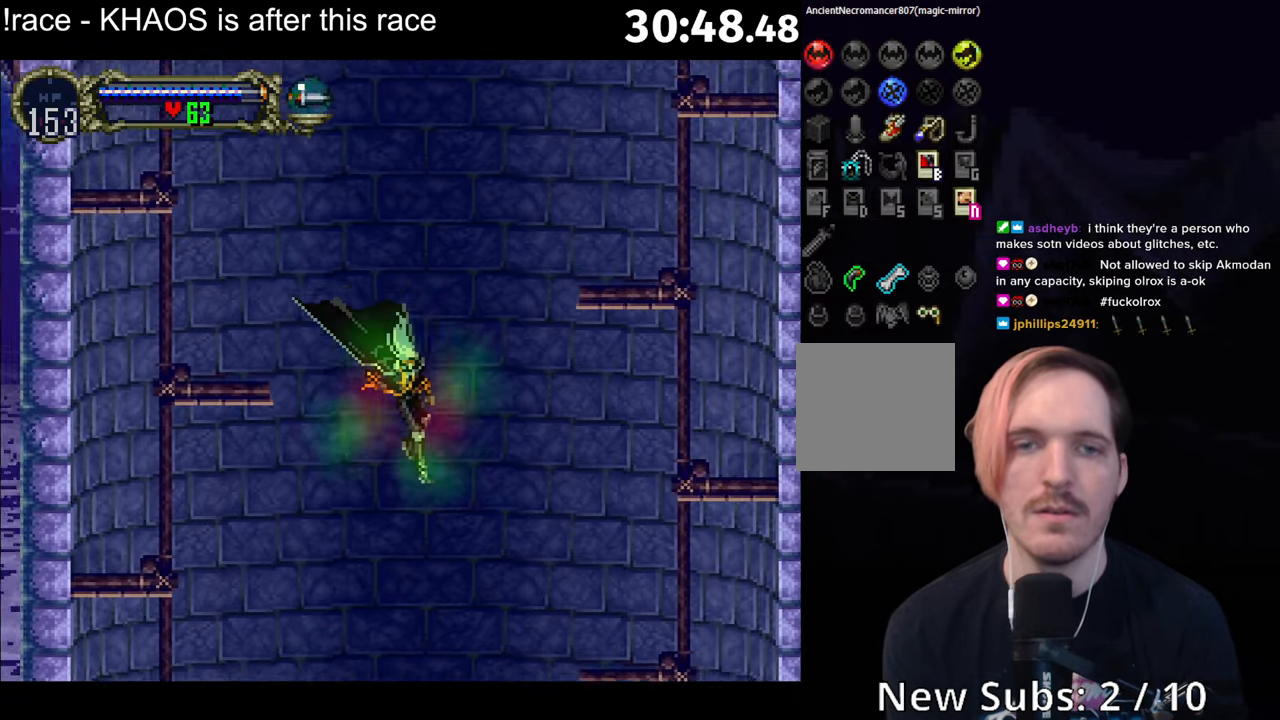
{"buttons": [], "left_stick": "center", "button_events": []}
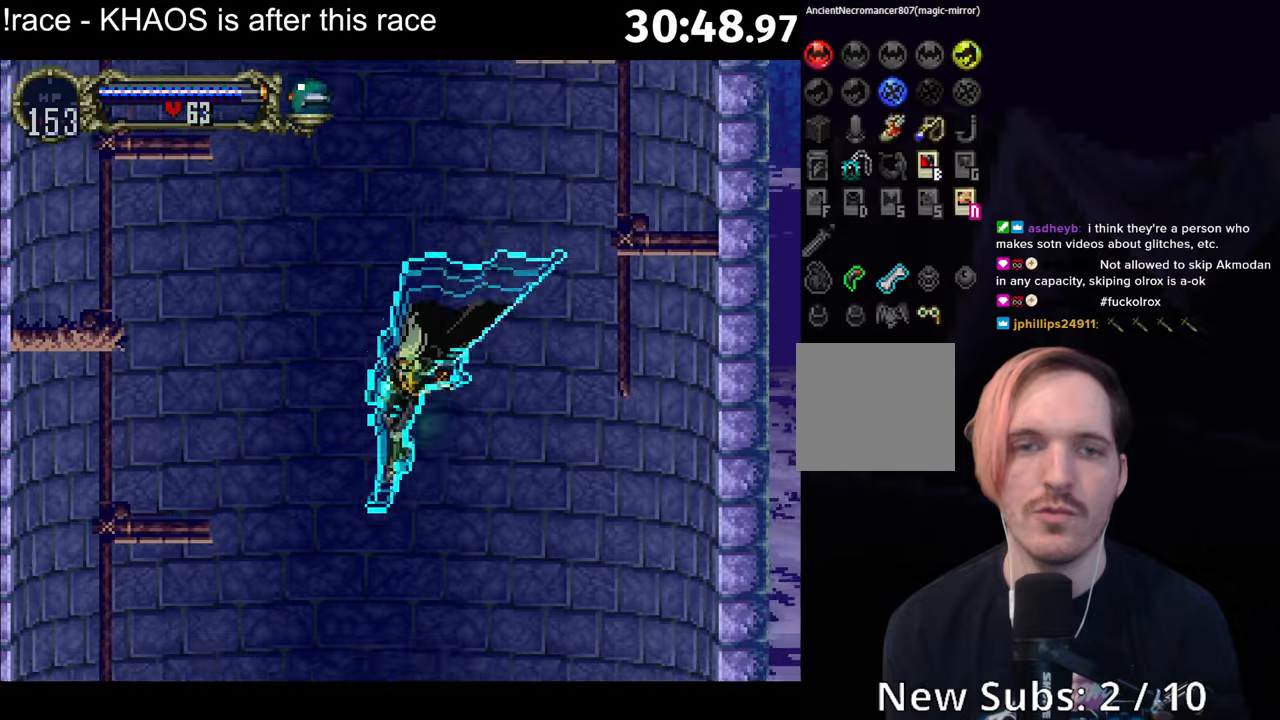
{"buttons": [], "left_stick": "center", "button_events": []}
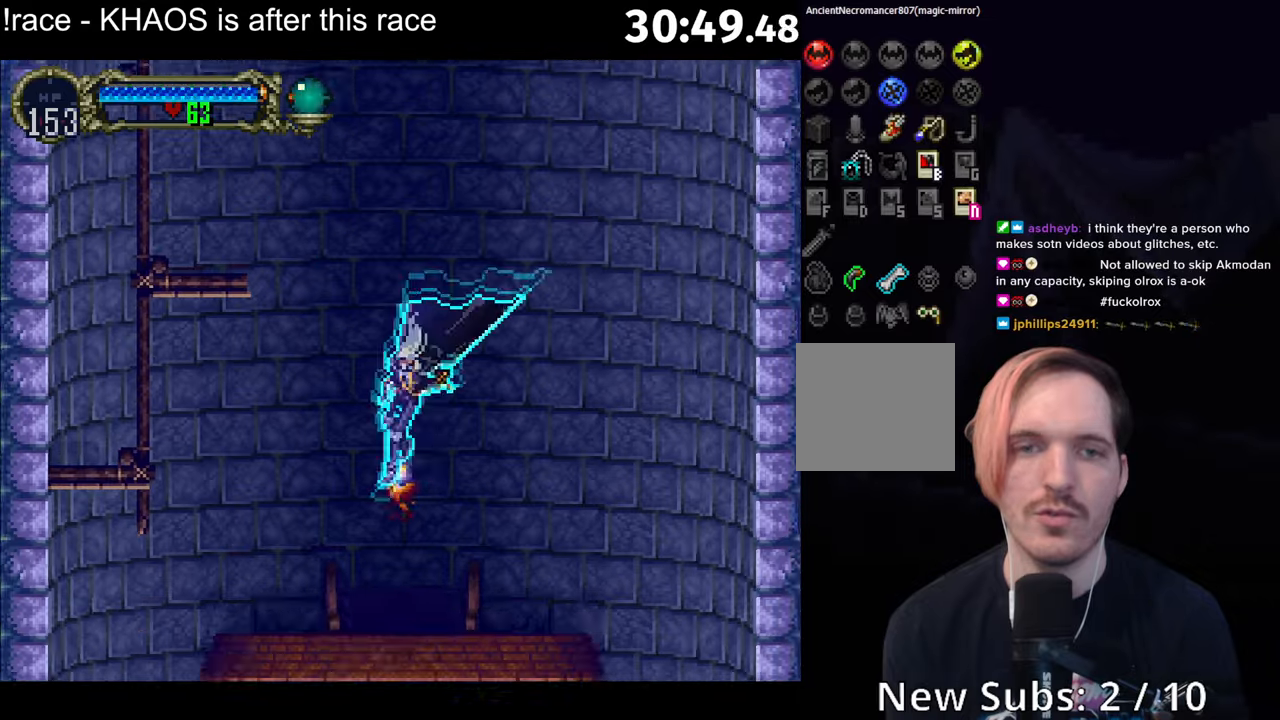
{"buttons": ["Y"], "left_stick": "center", "button_events": [[434, "Y", "down"]]}
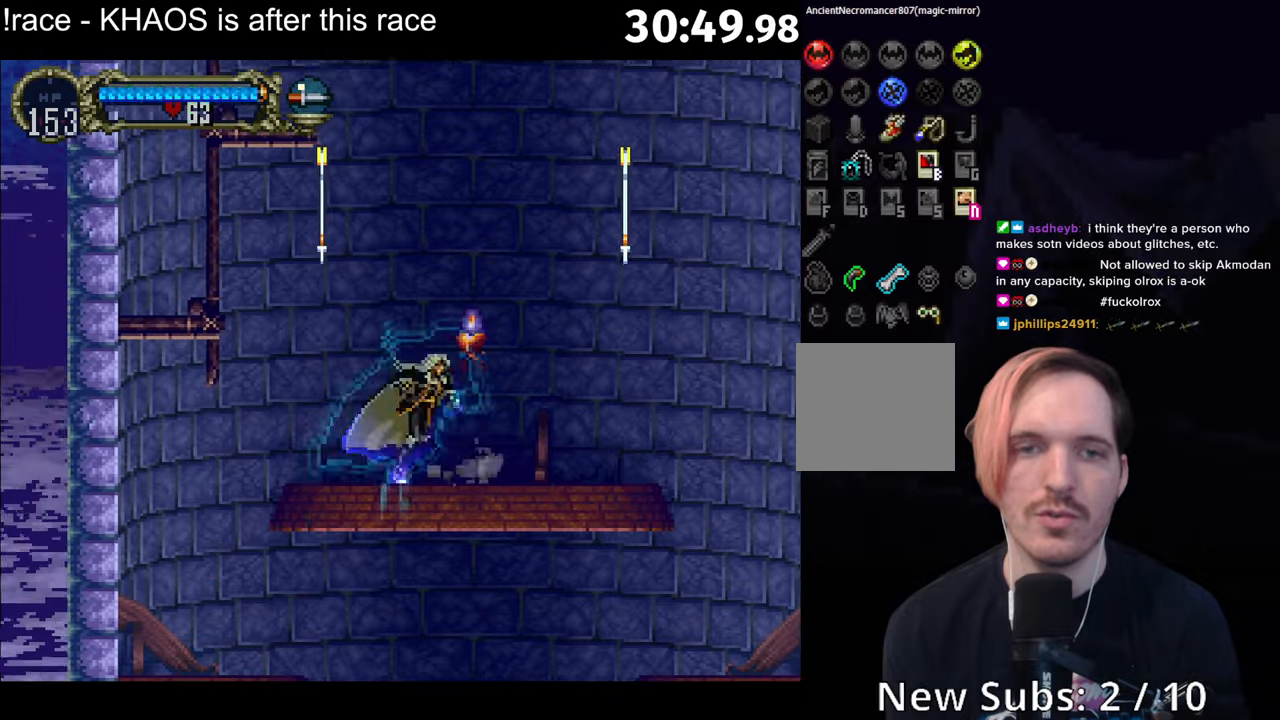
{"buttons": [], "left_stick": "right", "button_events": [[50, "Y", "up"], [184, "Y", "down"], [317, "Y", "up"]]}
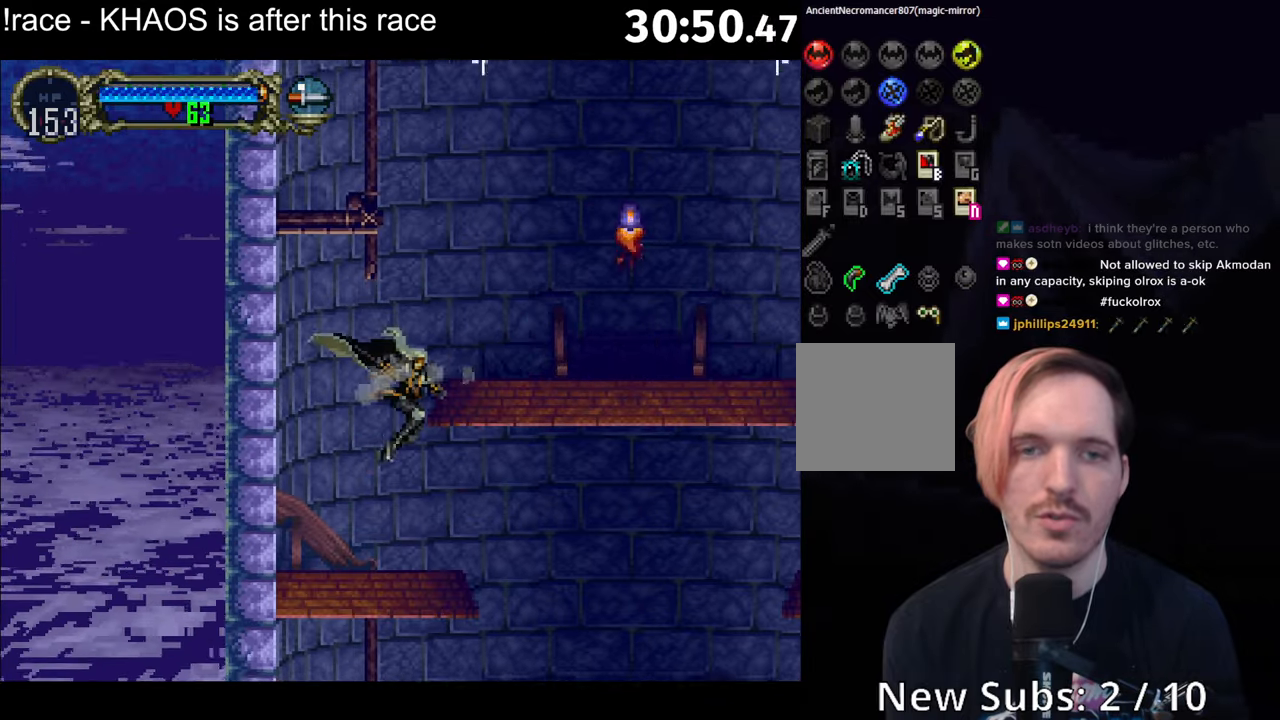
{"buttons": [], "left_stick": "center", "button_events": [[150, "Y", "down"], [284, "Y", "up"]]}
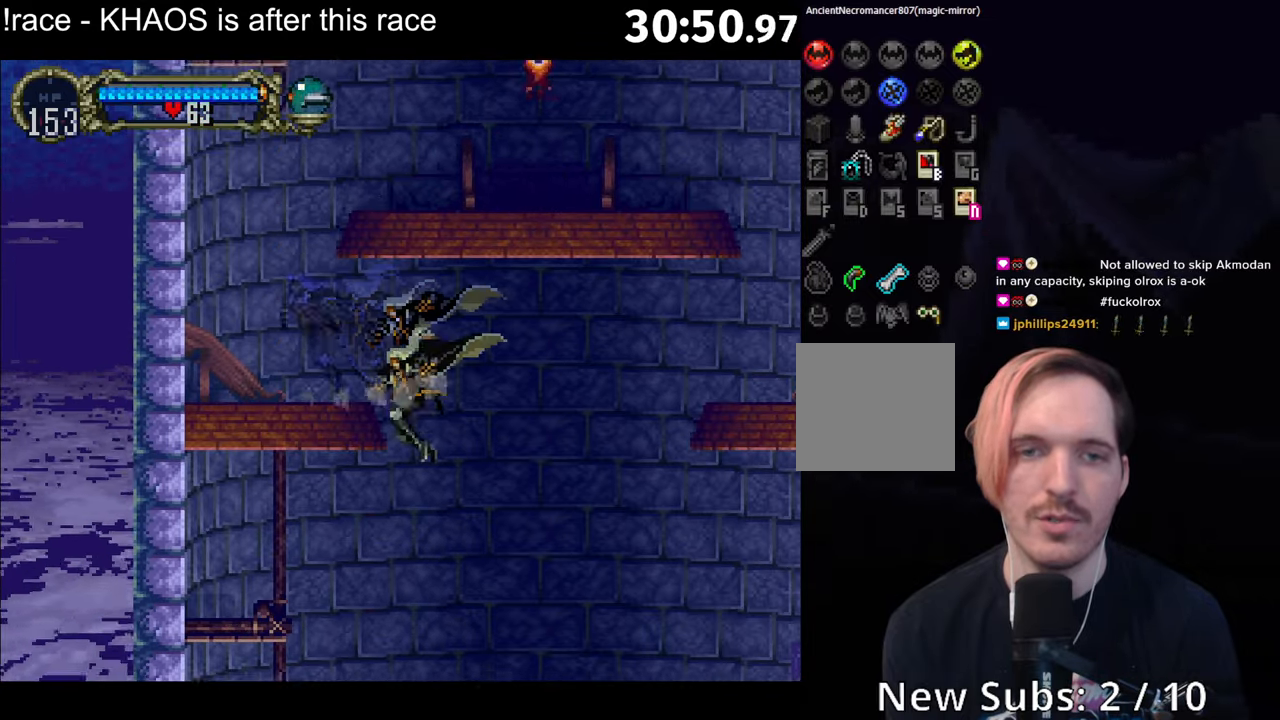
{"buttons": [], "left_stick": "right", "button_events": []}